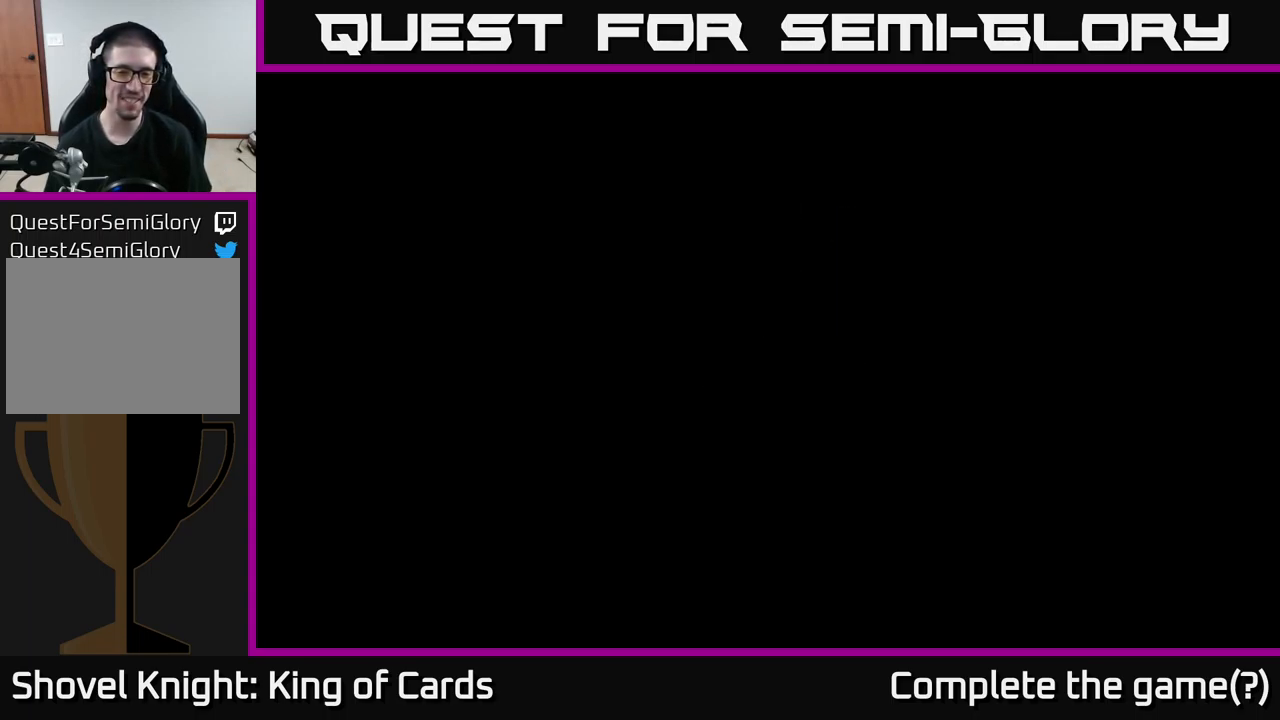
Gameplay with a controller (Xbox layout); each line is a JSON object with the inputs held at the frame after it. "events" lists button and stick changes between this image and that frame as [ms after this image, input, new state], when the widget could be followed in between. Not read: left_stick.
{"buttons": [], "right_stick": "center", "events": [[17, "A", "up"], [367, "A", "down"], [484, "A", "up"]]}
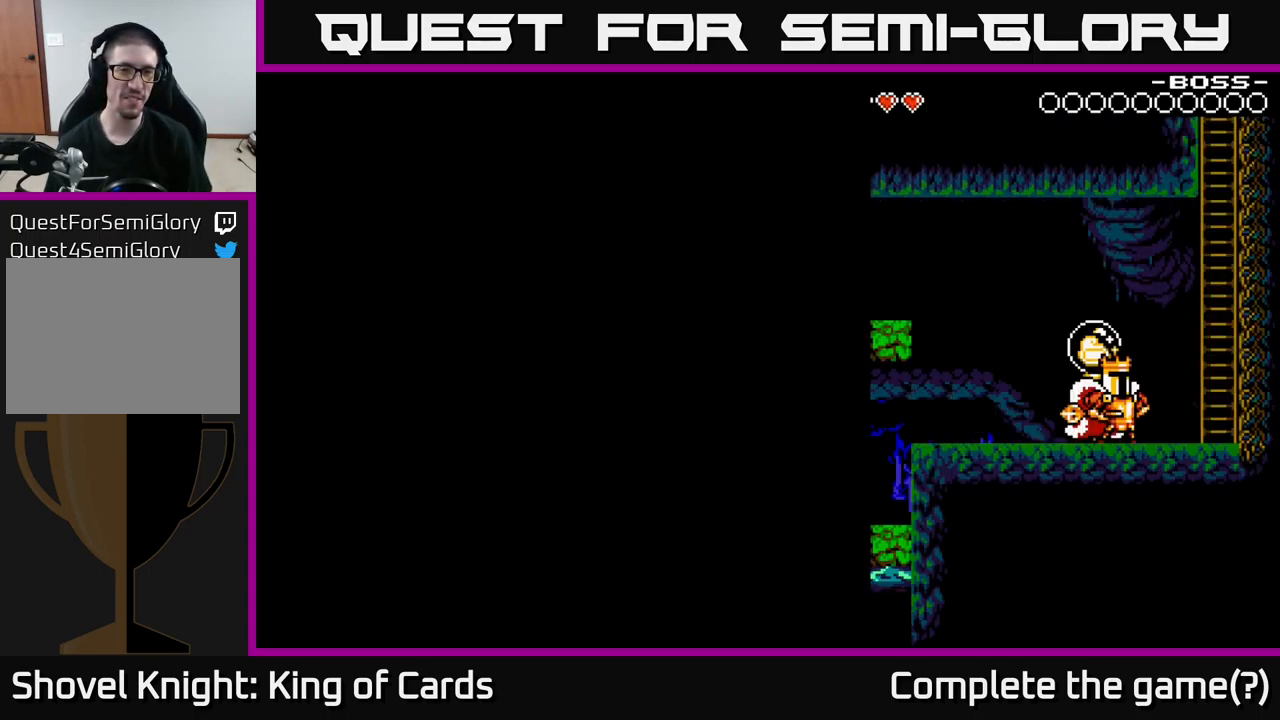
{"buttons": ["DPAD_LEFT"], "right_stick": "center", "events": [[350, "DPAD_LEFT", "down"]]}
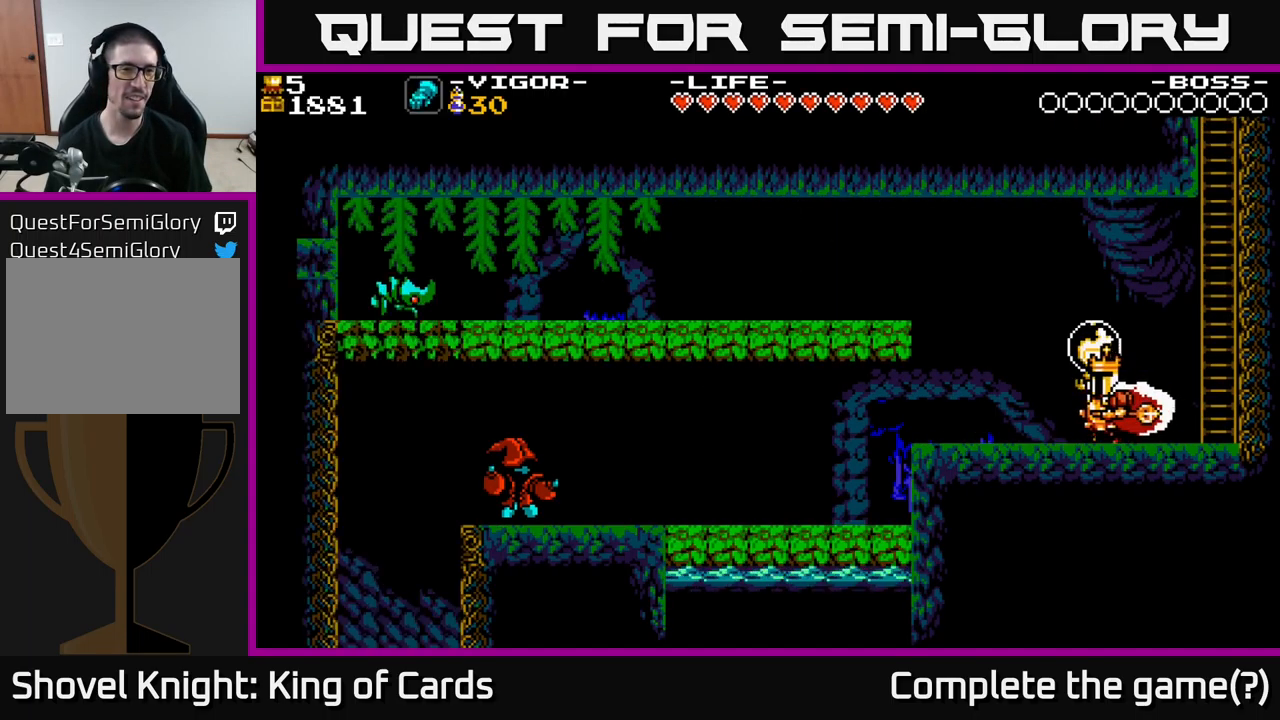
{"buttons": ["A", "DPAD_LEFT"], "right_stick": "center", "events": [[367, "A", "down"]]}
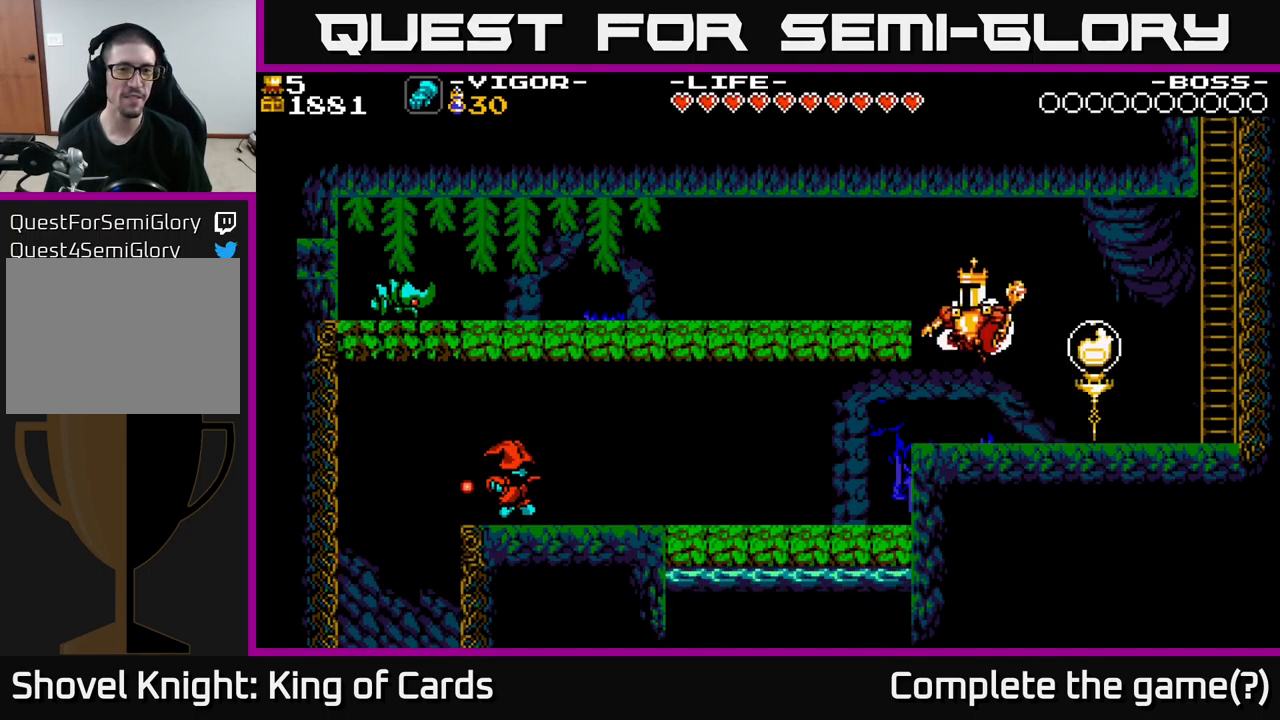
{"buttons": ["DPAD_LEFT"], "right_stick": "center", "events": [[334, "A", "up"]]}
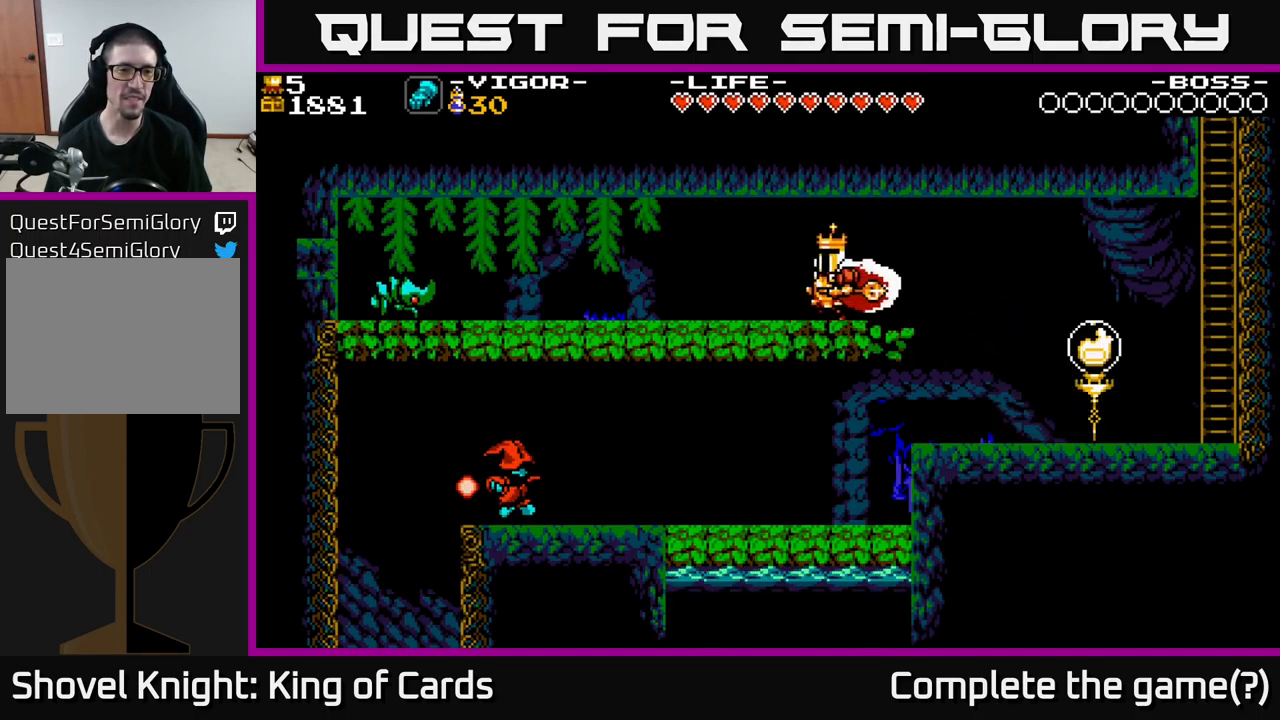
{"buttons": ["DPAD_LEFT"], "right_stick": "center", "events": []}
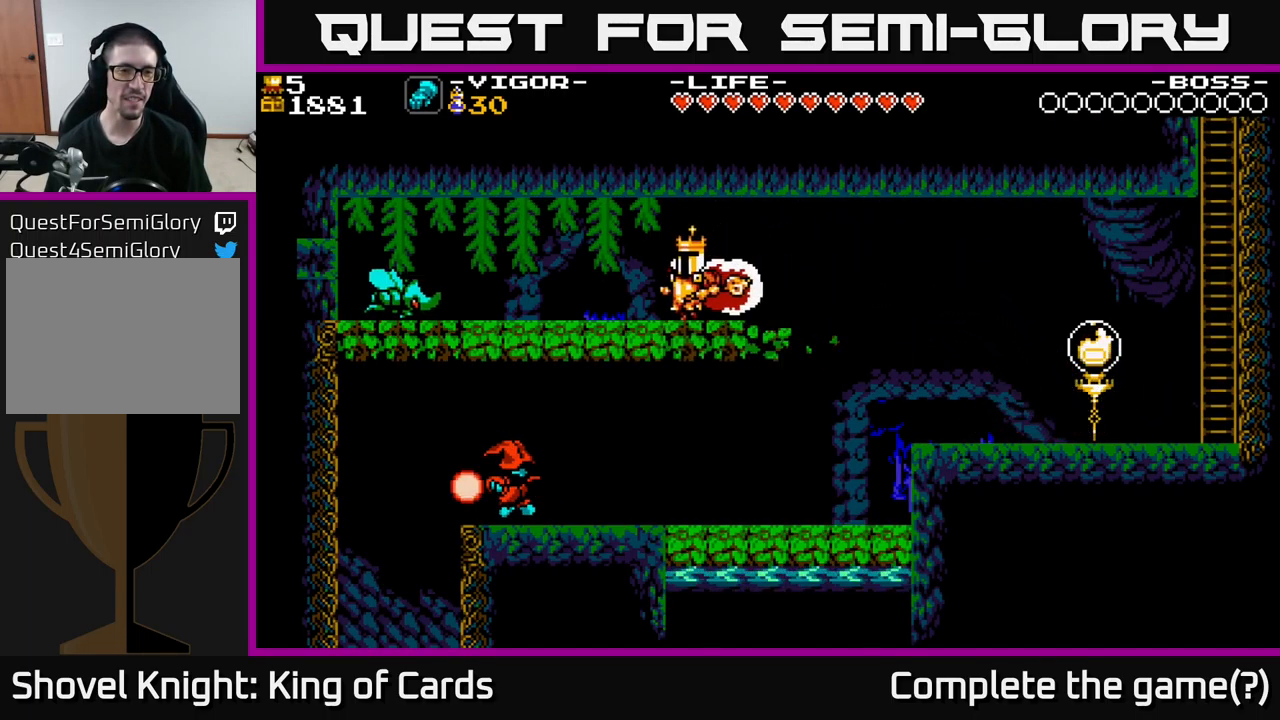
{"buttons": ["DPAD_LEFT"], "right_stick": "center", "events": [[67, "X", "down"], [284, "X", "up"]]}
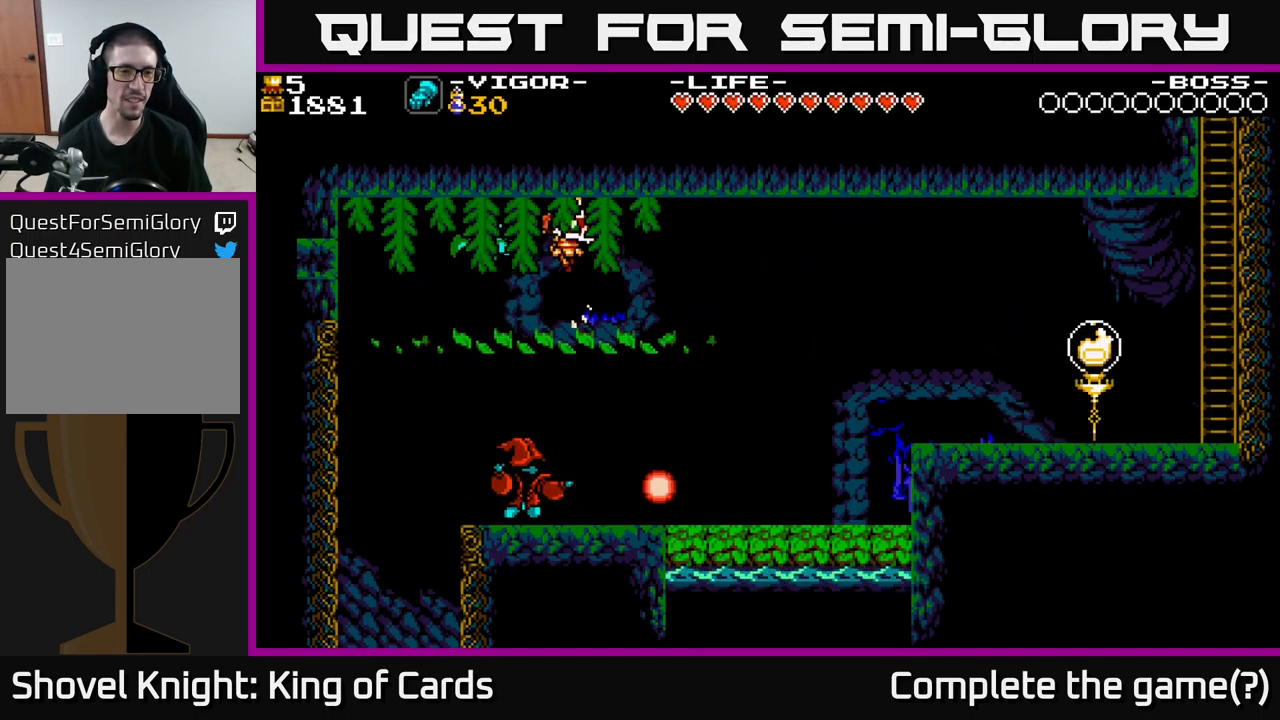
{"buttons": ["A"], "right_stick": "center", "events": [[184, "A", "down"], [184, "DPAD_LEFT", "up"]]}
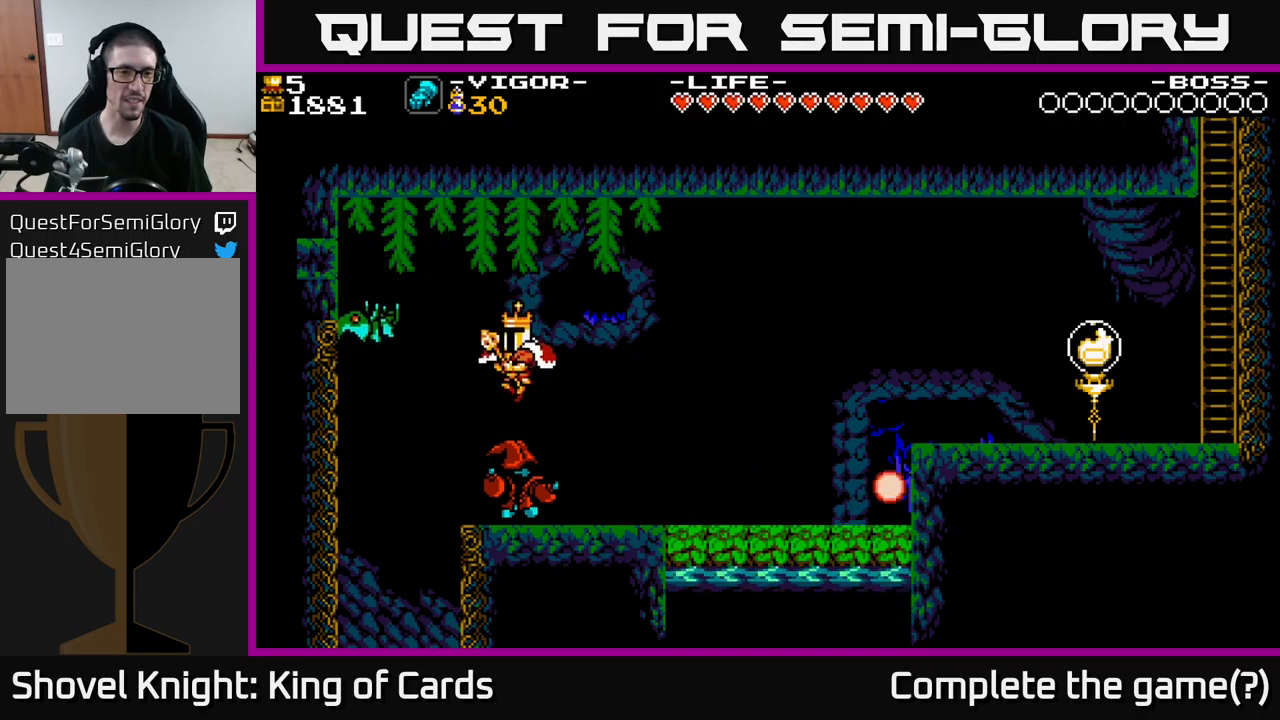
{"buttons": ["A", "X", "DPAD_LEFT"], "right_stick": "center", "events": [[33, "DPAD_LEFT", "down"], [400, "X", "down"]]}
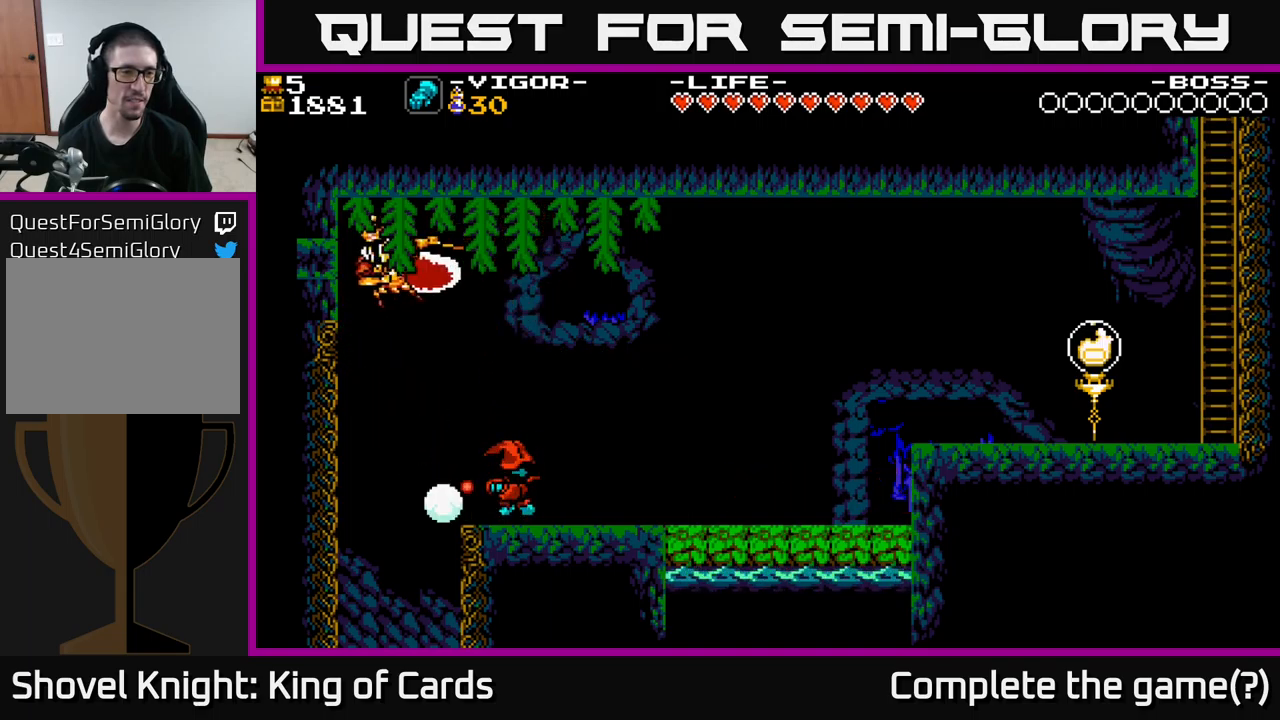
{"buttons": ["DPAD_LEFT"], "right_stick": "center", "events": [[217, "X", "up"], [233, "A", "up"]]}
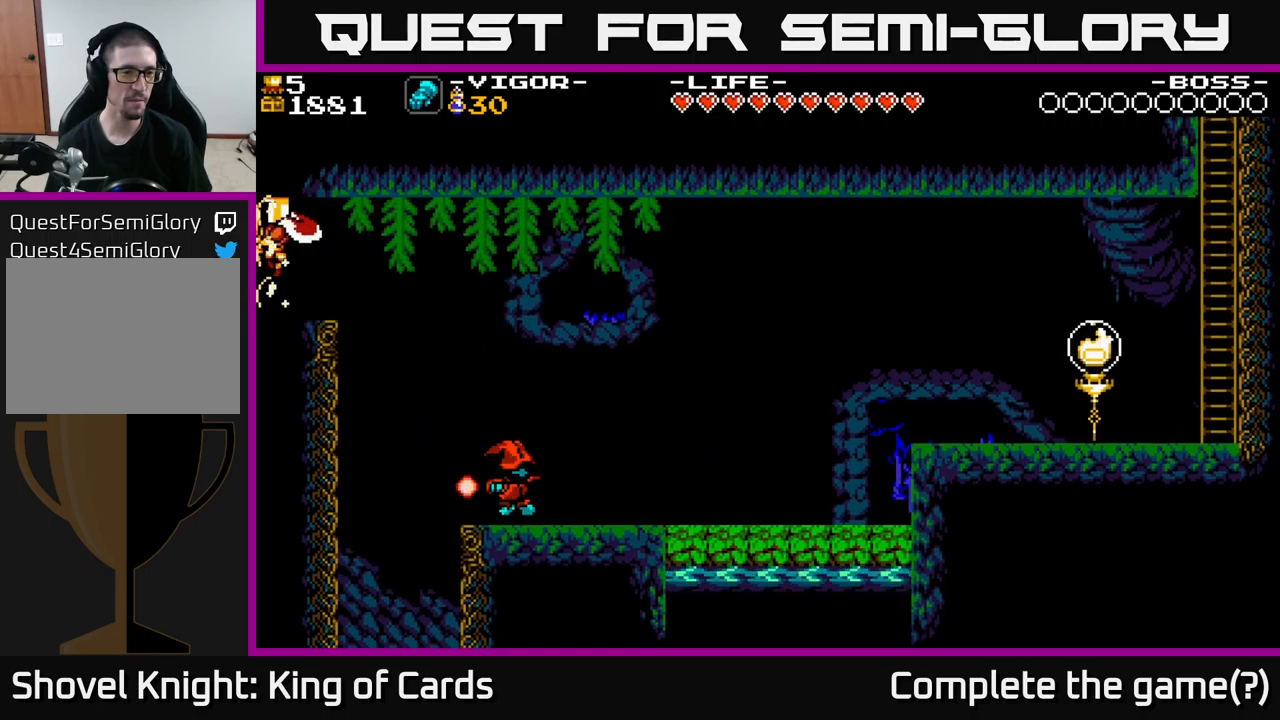
{"buttons": ["DPAD_LEFT"], "right_stick": "center", "events": []}
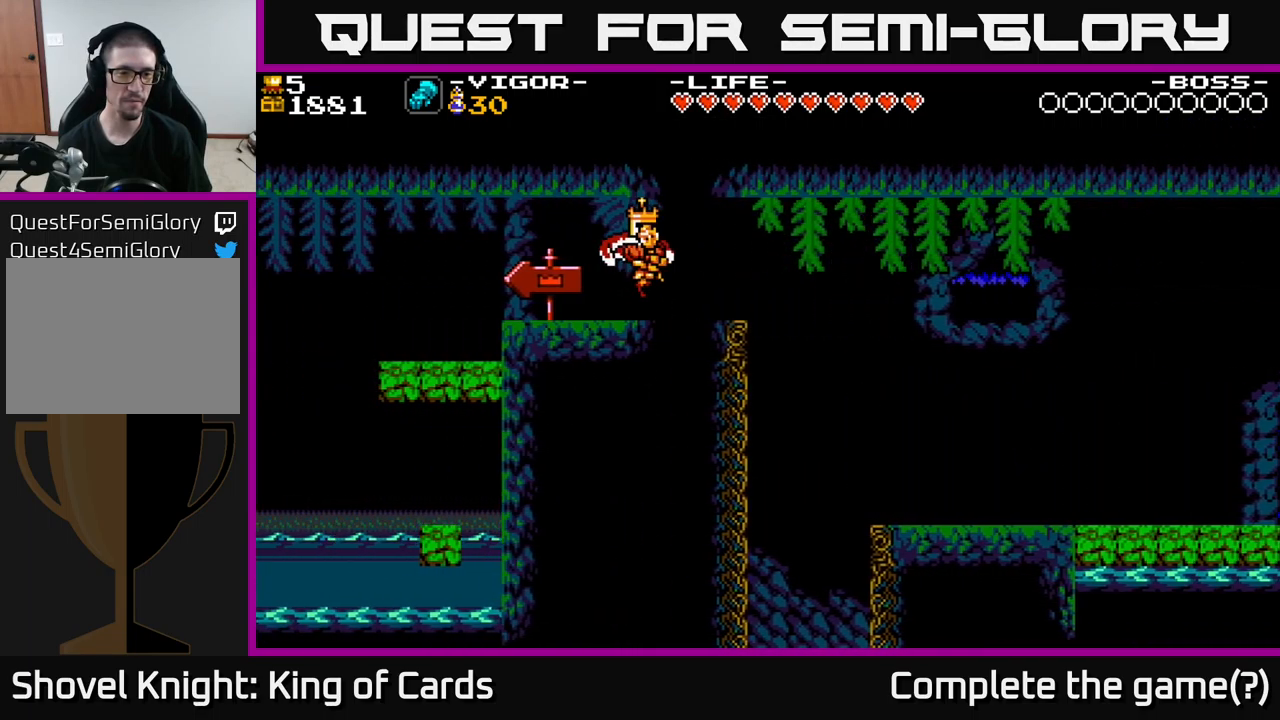
{"buttons": ["DPAD_LEFT"], "right_stick": "center", "events": []}
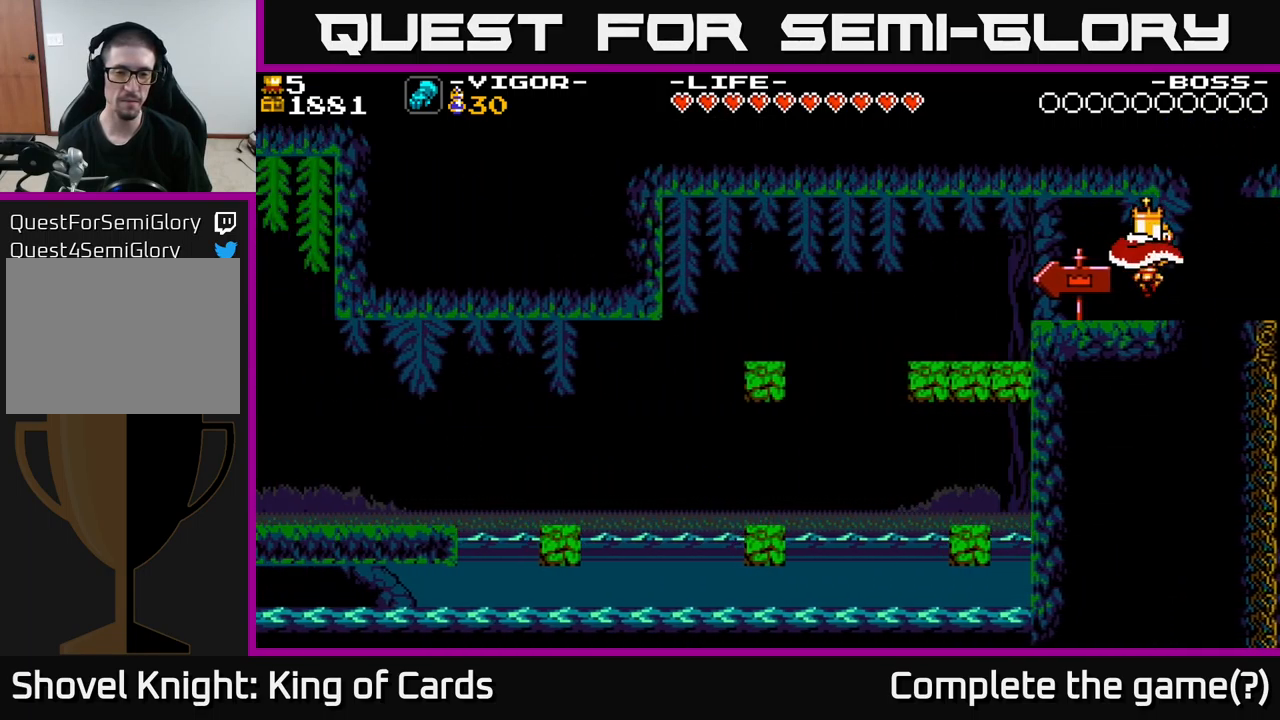
{"buttons": ["DPAD_LEFT"], "right_stick": "center", "events": []}
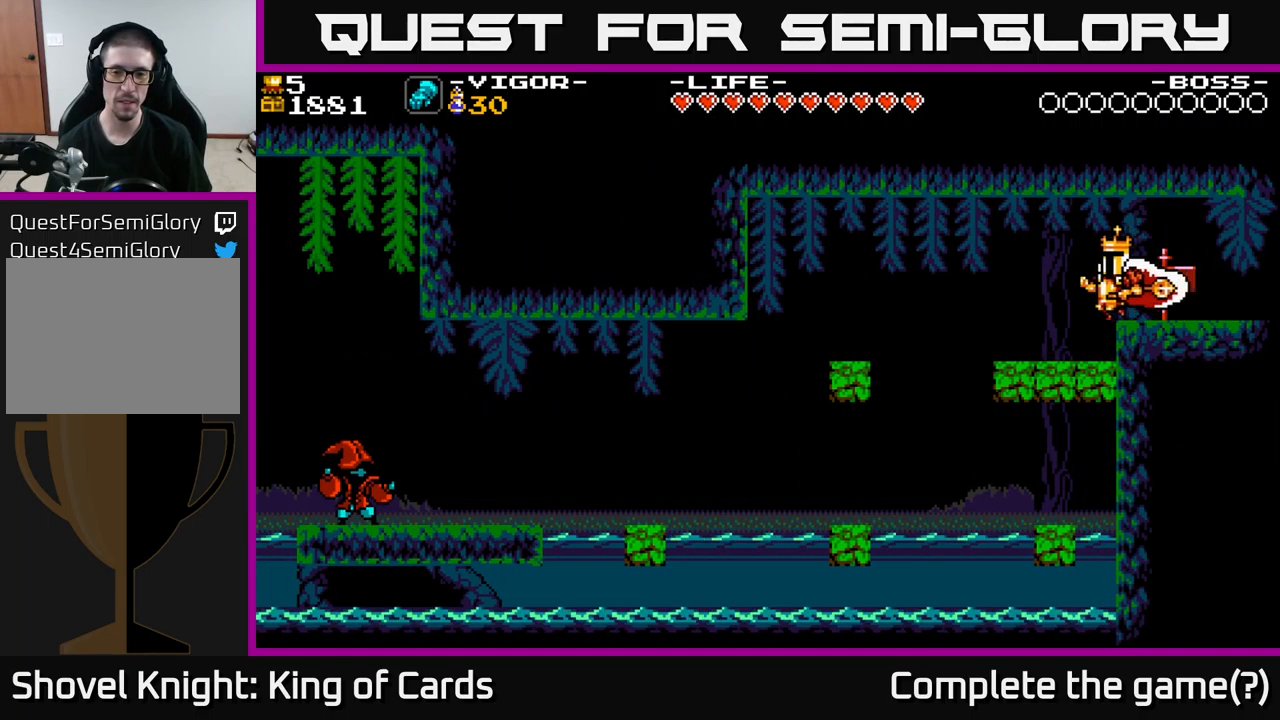
{"buttons": ["DPAD_LEFT"], "right_stick": "center", "events": [[200, "DPAD_LEFT", "up"], [333, "DPAD_LEFT", "down"]]}
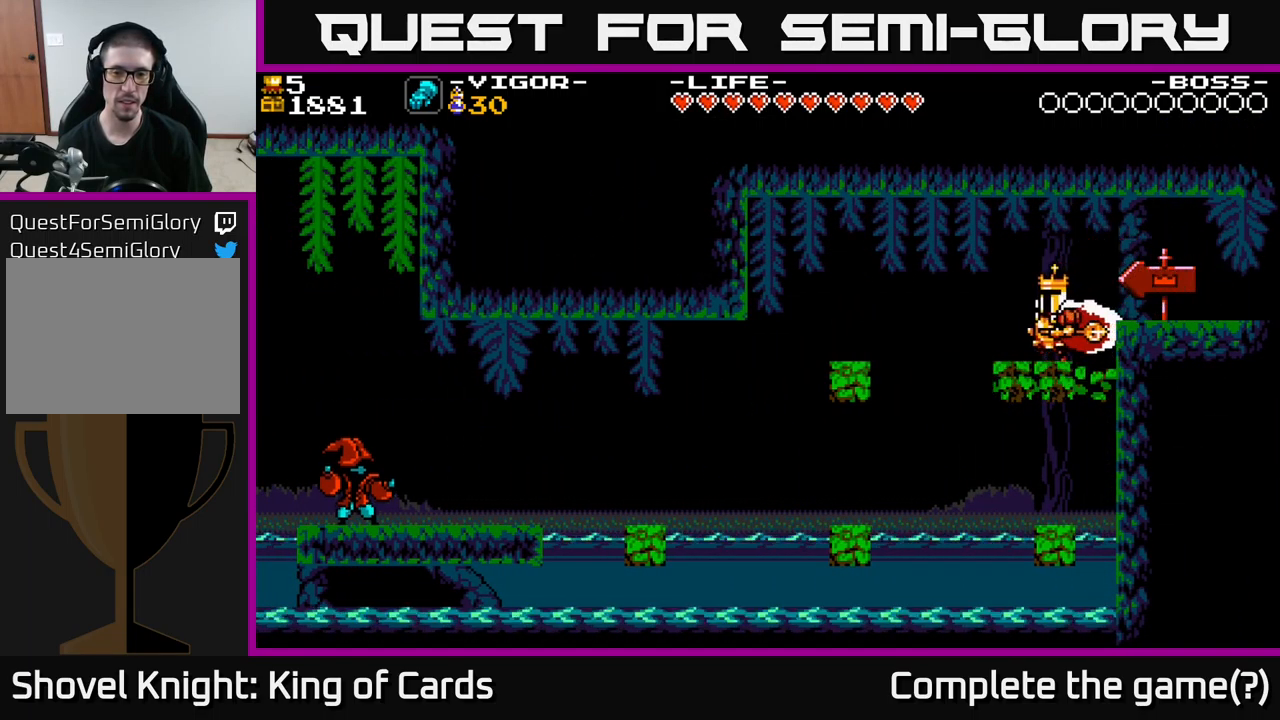
{"buttons": ["A", "DPAD_LEFT"], "right_stick": "center", "events": [[200, "A", "down"]]}
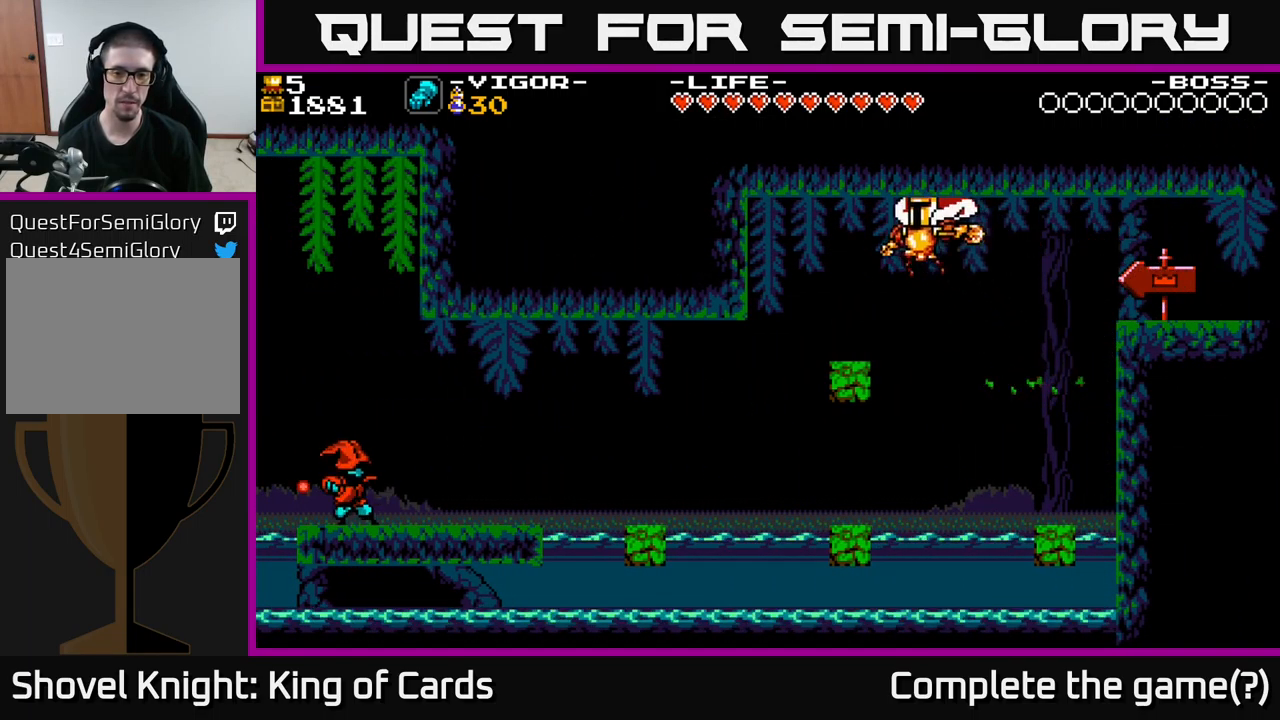
{"buttons": [], "right_stick": "center", "events": [[133, "A", "up"], [250, "DPAD_LEFT", "up"]]}
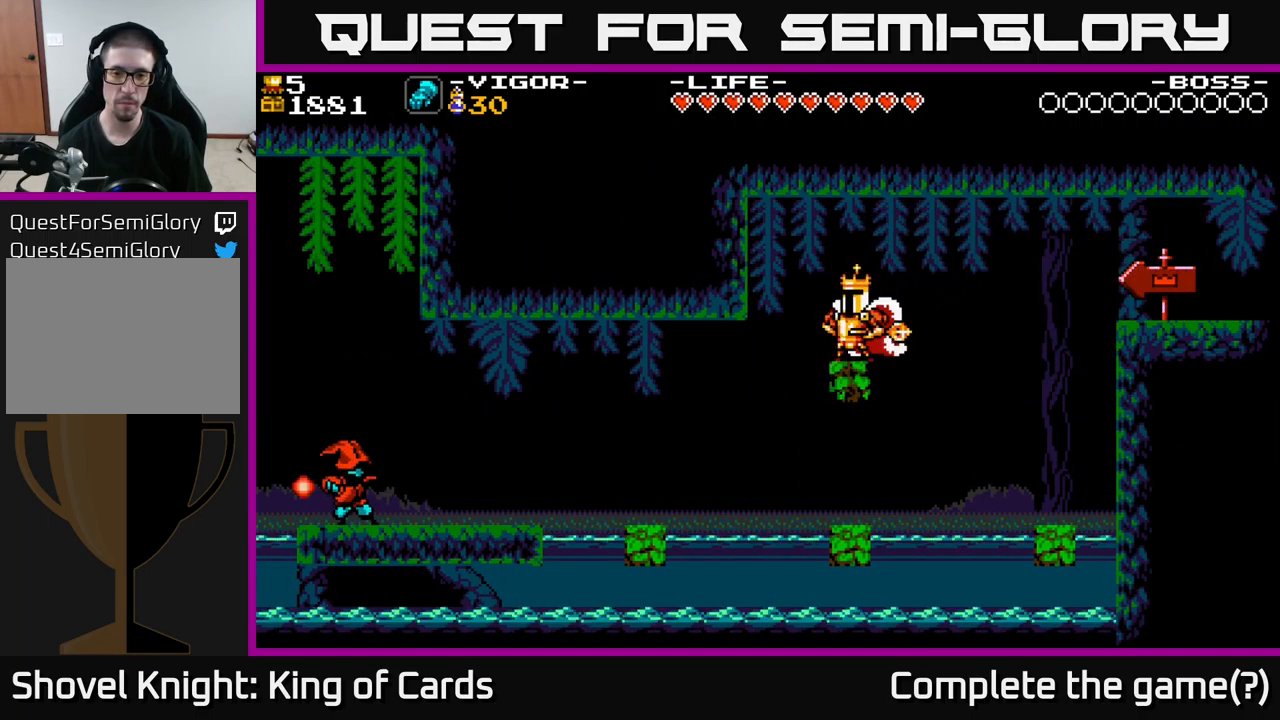
{"buttons": [], "right_stick": "center", "events": []}
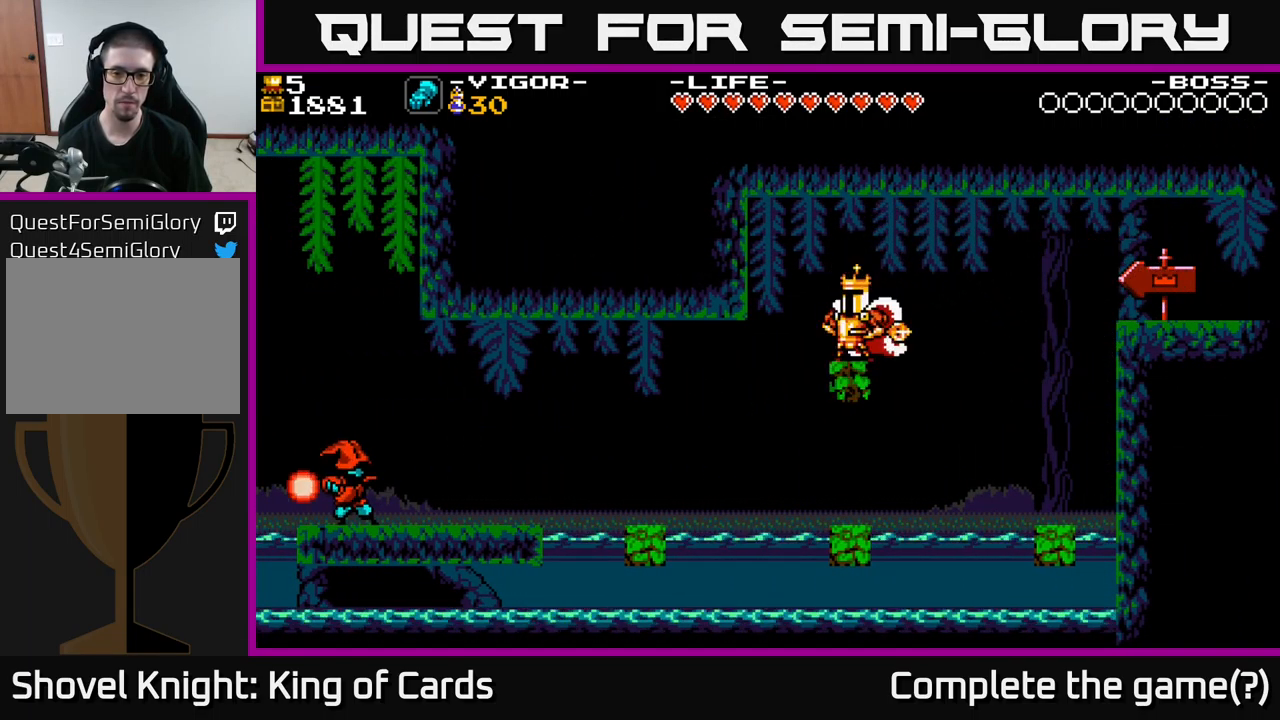
{"buttons": [], "right_stick": "center", "events": []}
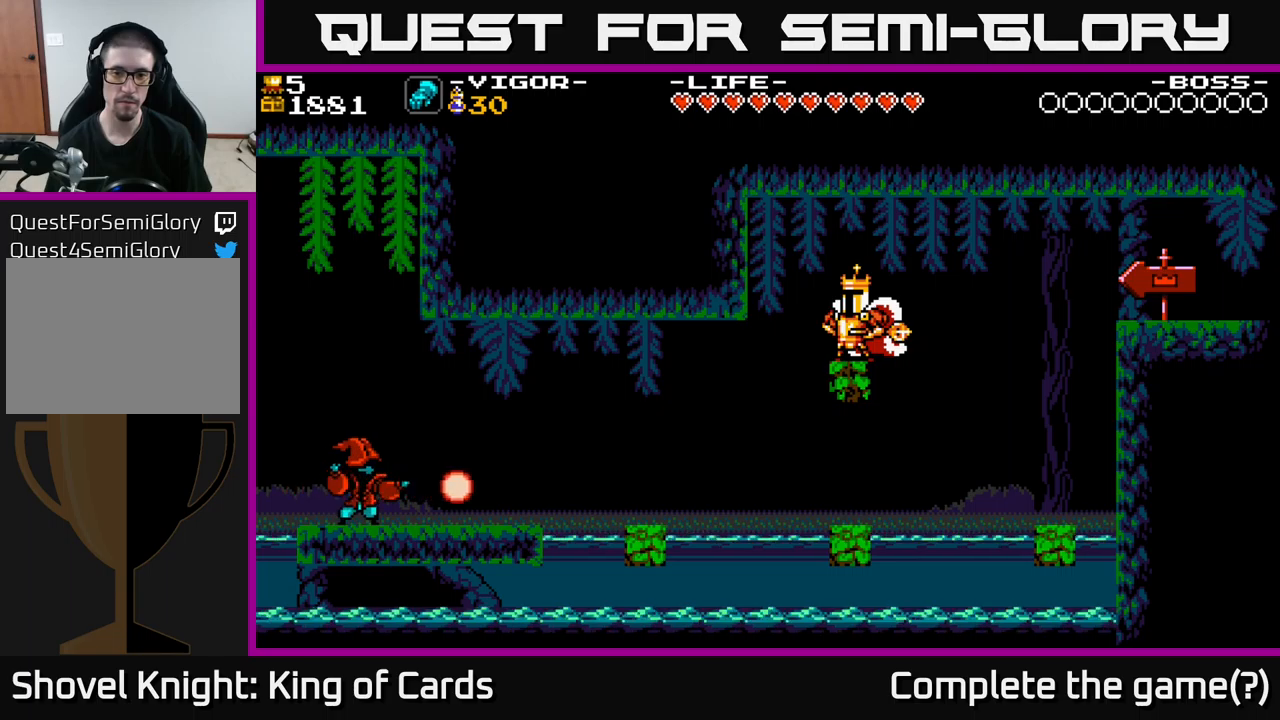
{"buttons": [], "right_stick": "center", "events": []}
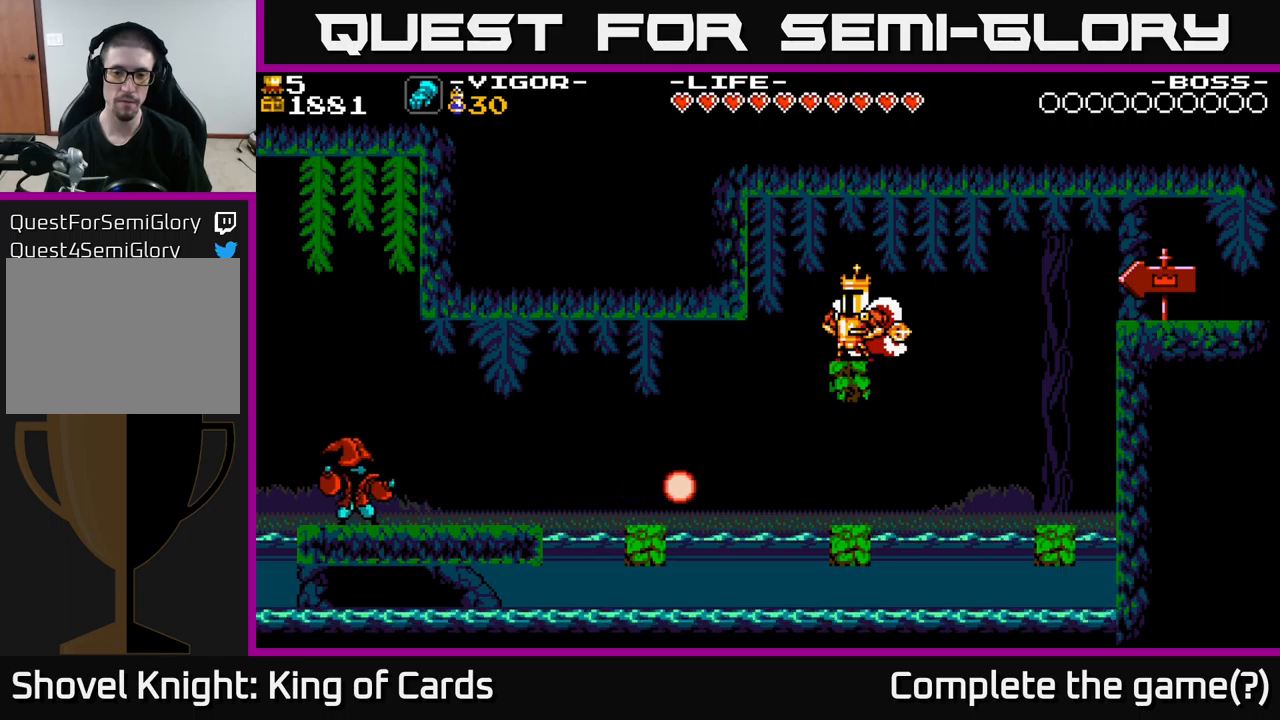
{"buttons": [], "right_stick": "center", "events": [[183, "A", "down"], [250, "A", "up"]]}
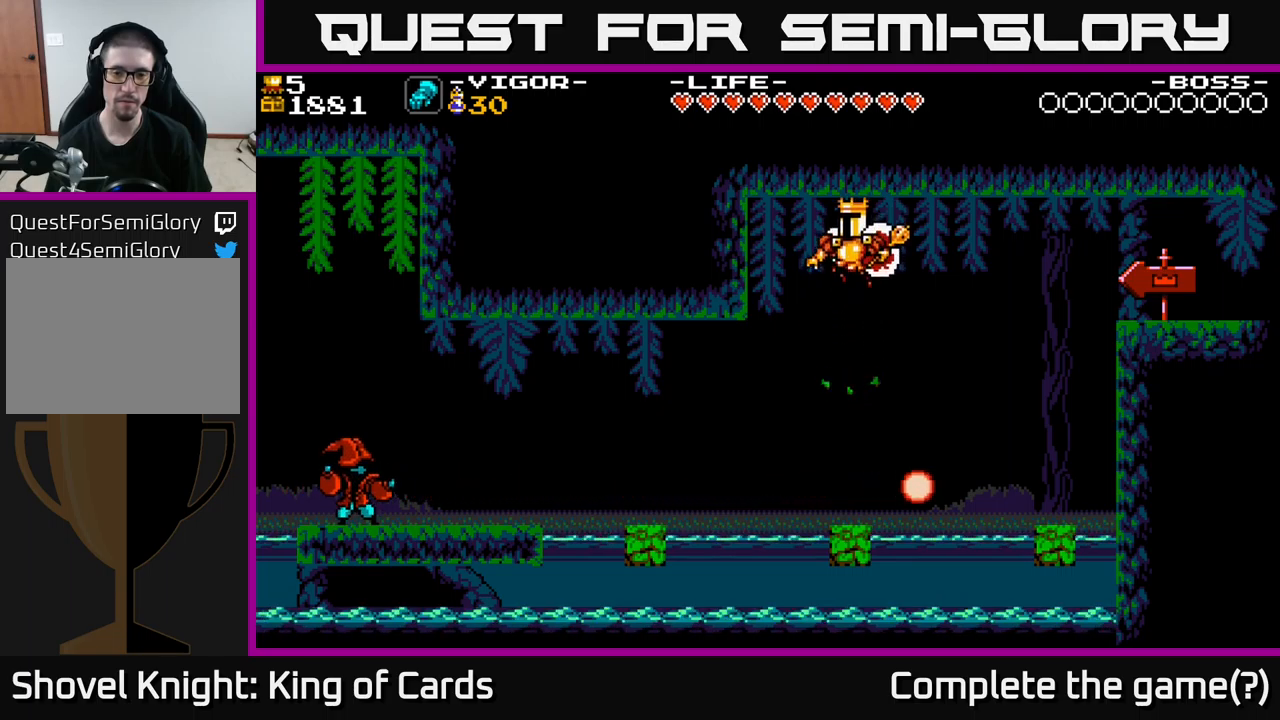
{"buttons": ["DPAD_LEFT"], "right_stick": "center", "events": [[450, "DPAD_LEFT", "down"]]}
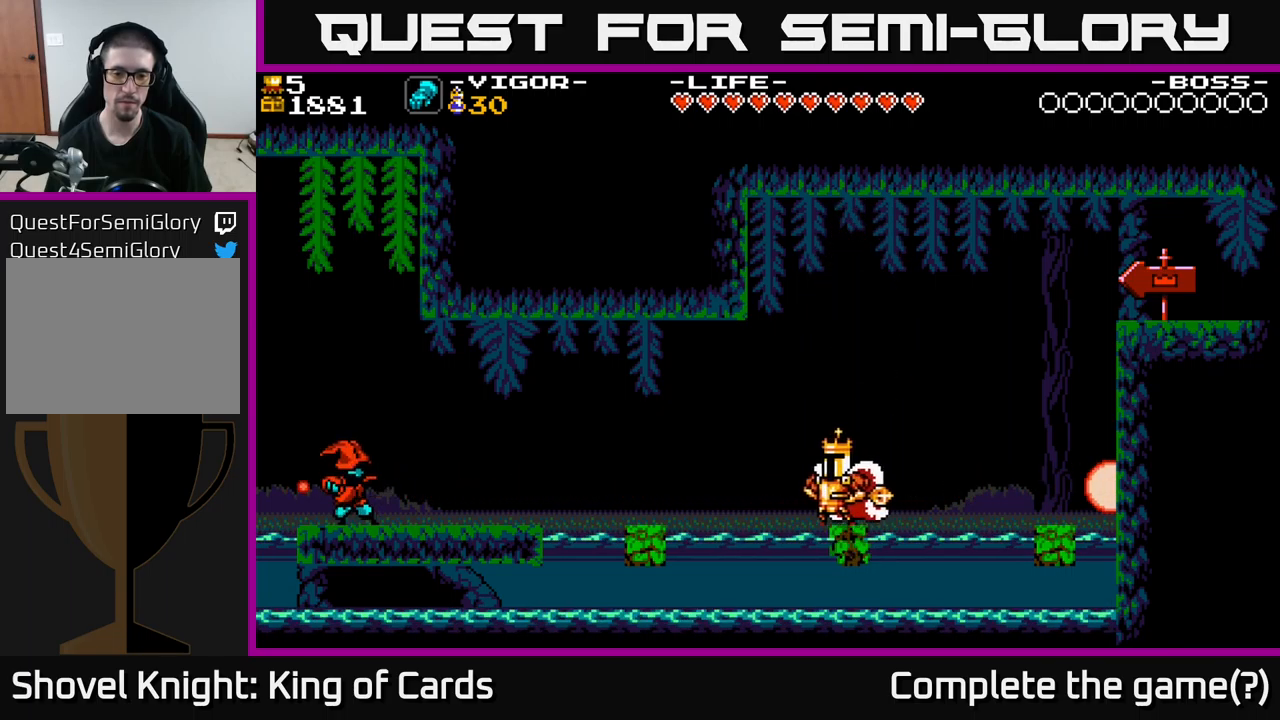
{"buttons": ["DPAD_LEFT"], "right_stick": "center", "events": [[50, "A", "down"], [200, "A", "up"]]}
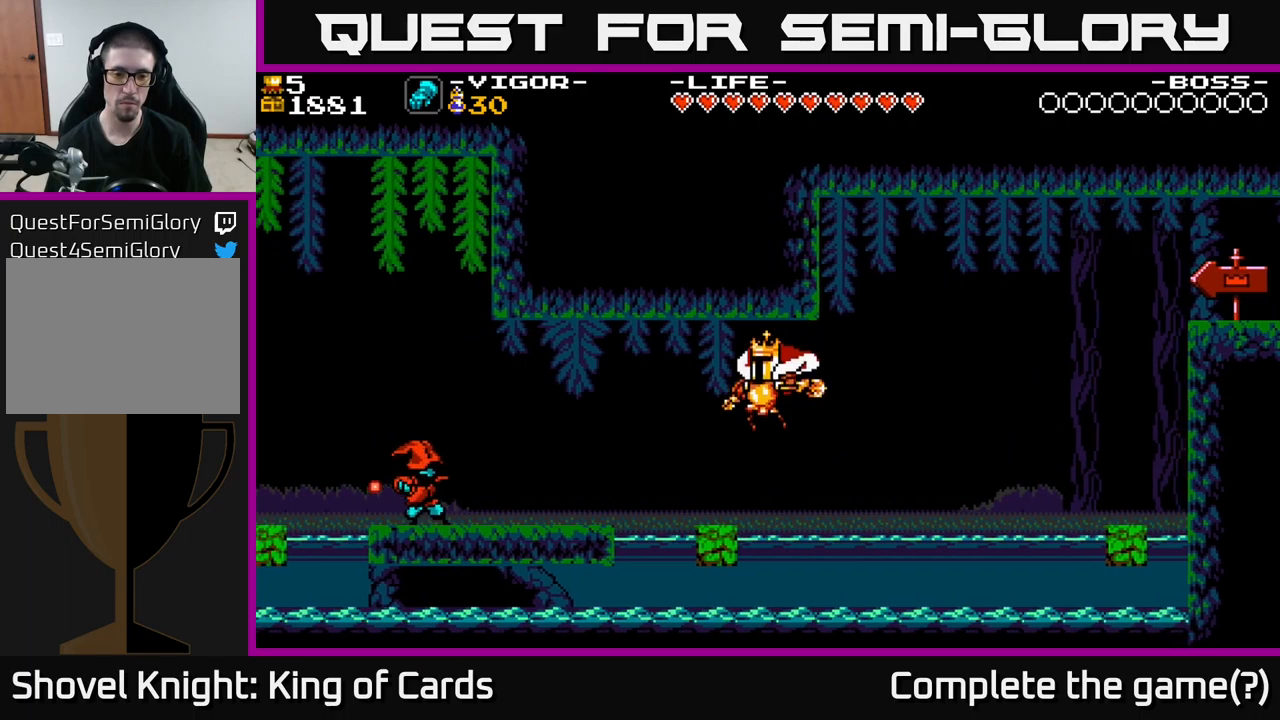
{"buttons": ["DPAD_LEFT"], "right_stick": "center", "events": [[250, "A", "down"], [317, "A", "up"]]}
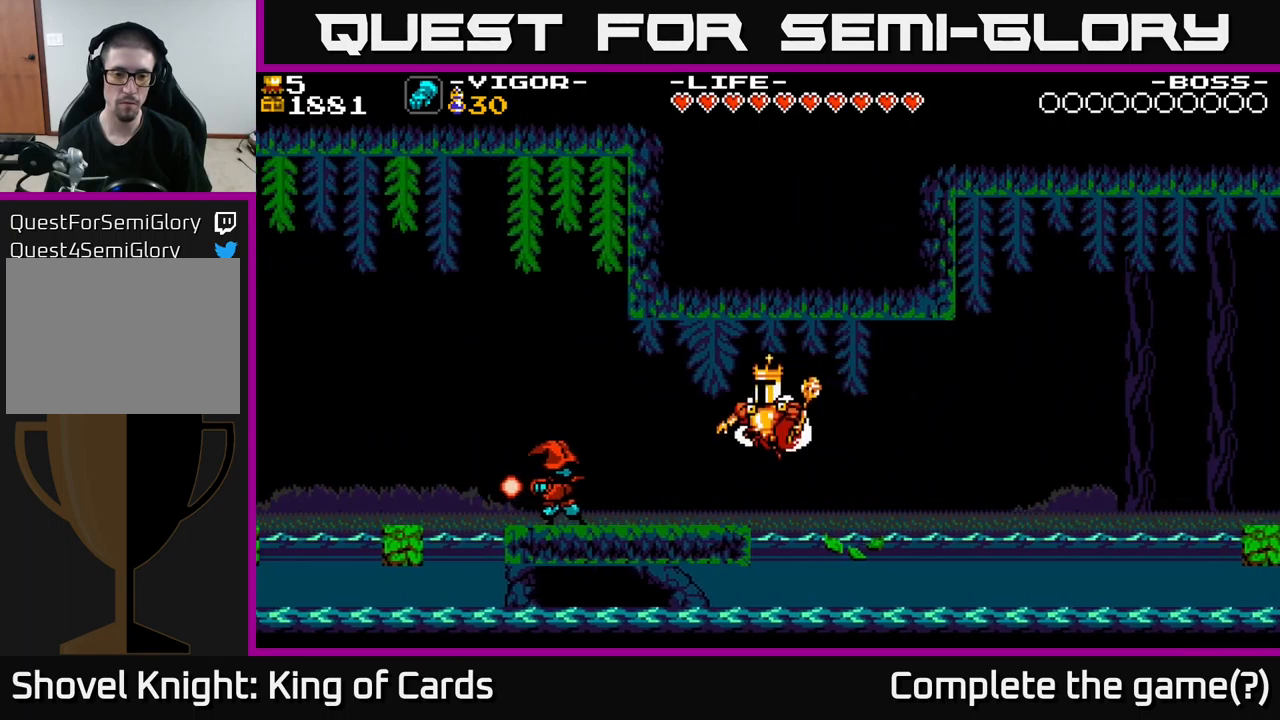
{"buttons": ["A", "DPAD_LEFT"], "right_stick": "center", "events": [[67, "DPAD_LEFT", "up"], [317, "A", "down"], [483, "DPAD_LEFT", "down"]]}
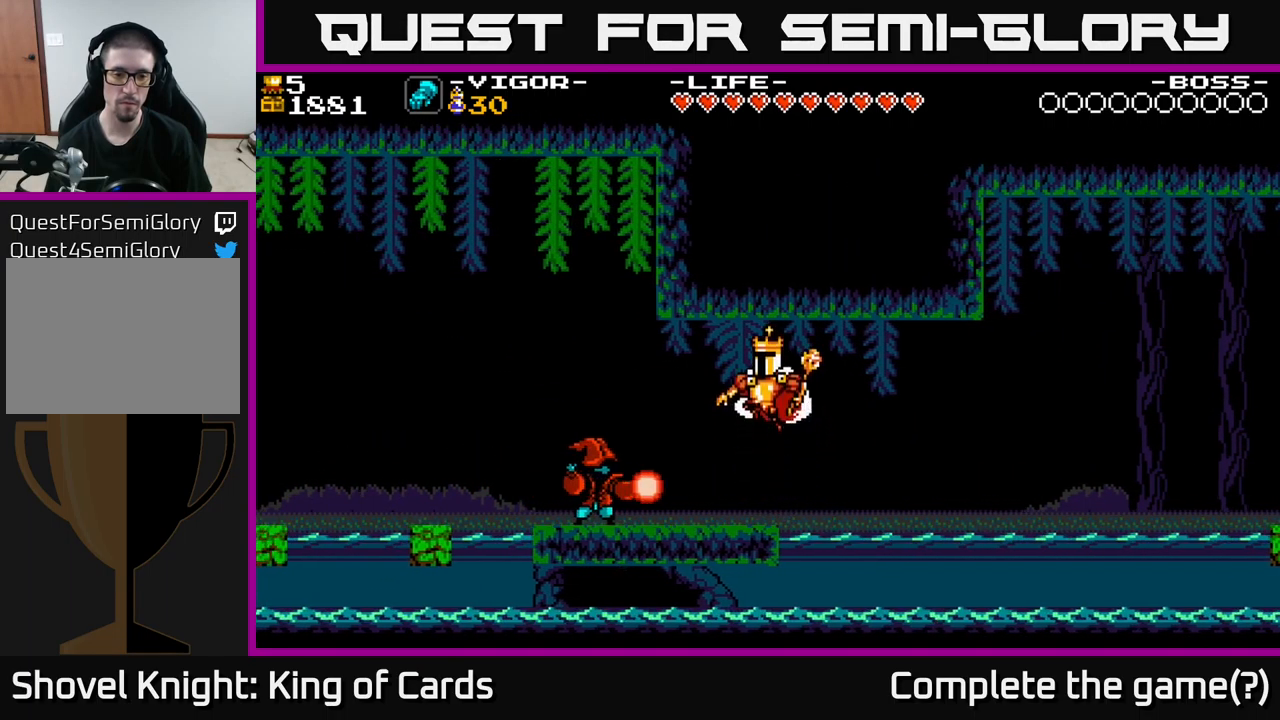
{"buttons": [], "right_stick": "center", "events": [[317, "DPAD_LEFT", "up"], [333, "A", "up"]]}
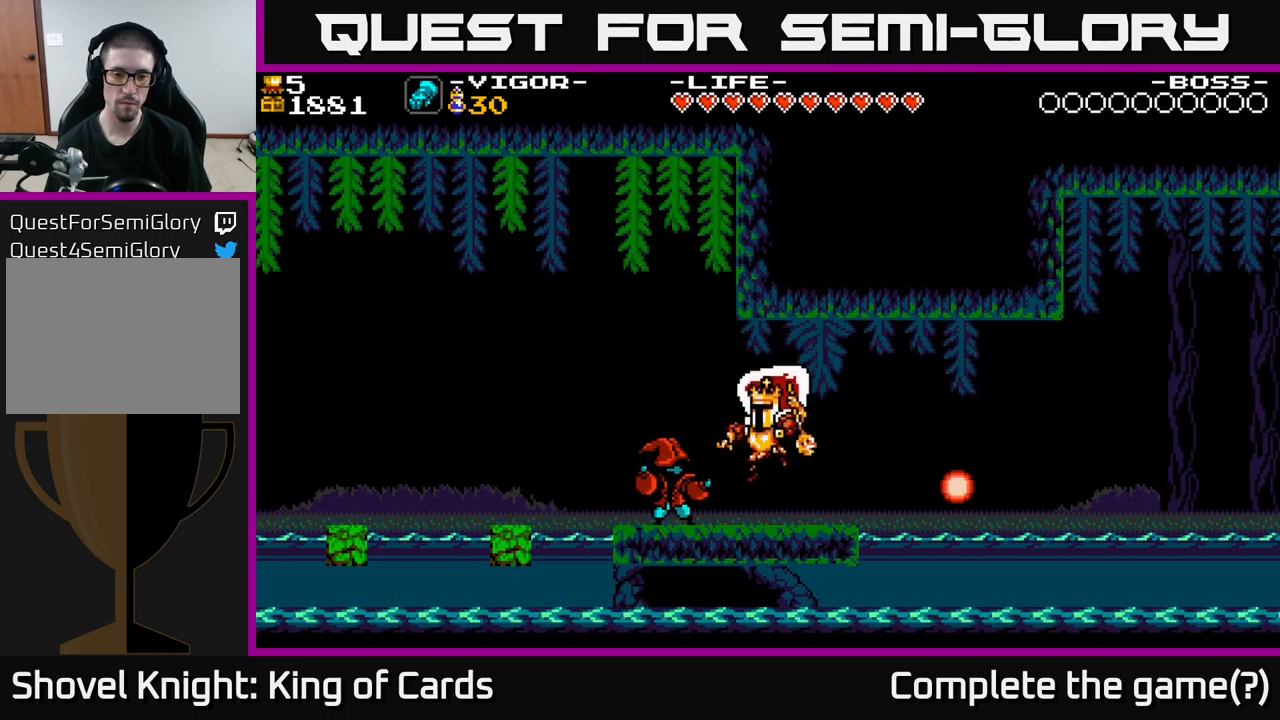
{"buttons": [], "right_stick": "center", "events": [[17, "X", "down"], [233, "X", "up"], [367, "DPAD_RIGHT", "down"], [433, "DPAD_RIGHT", "up"]]}
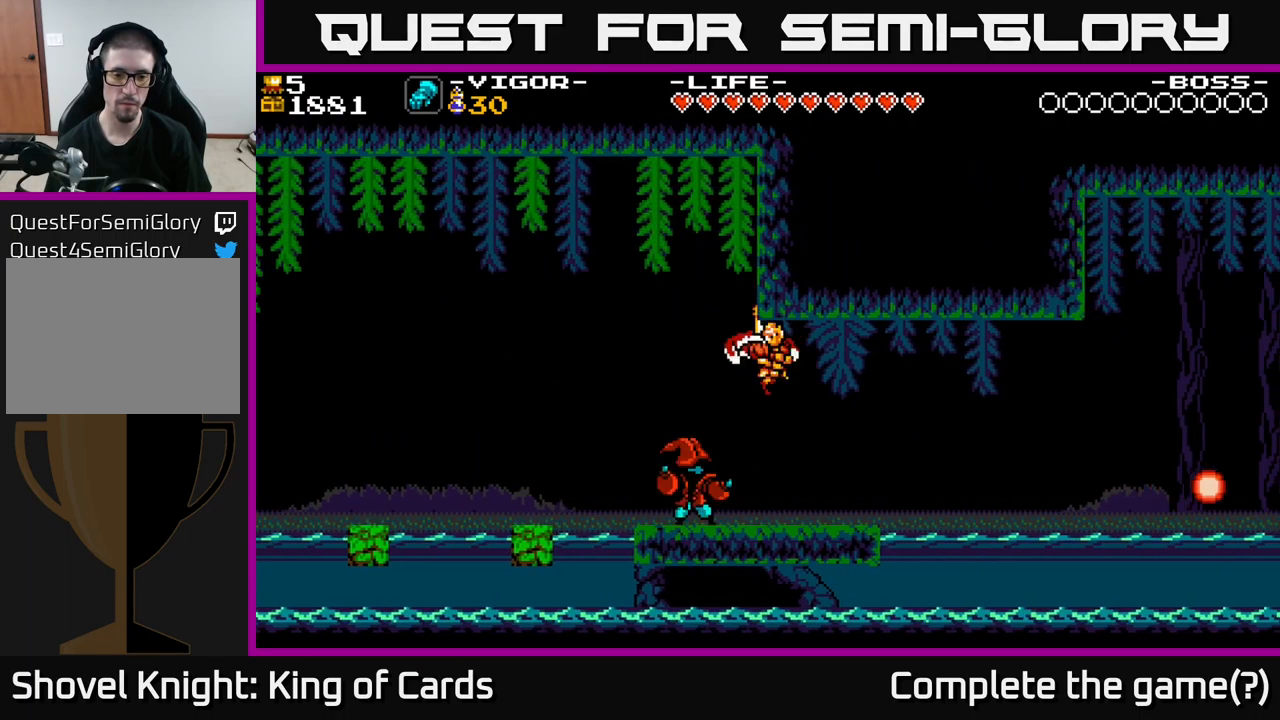
{"buttons": [], "right_stick": "center", "events": [[50, "DPAD_LEFT", "down"], [133, "A", "down"], [283, "DPAD_LEFT", "up"], [350, "A", "up"]]}
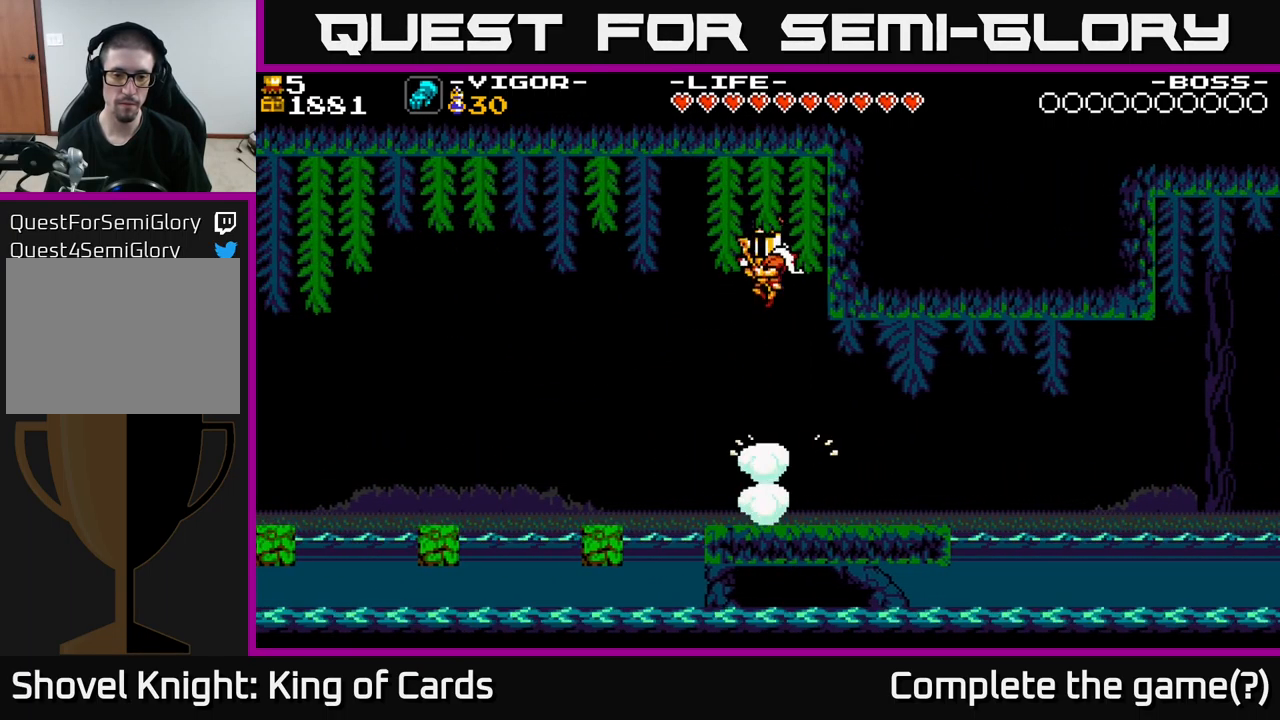
{"buttons": [], "right_stick": "center", "events": []}
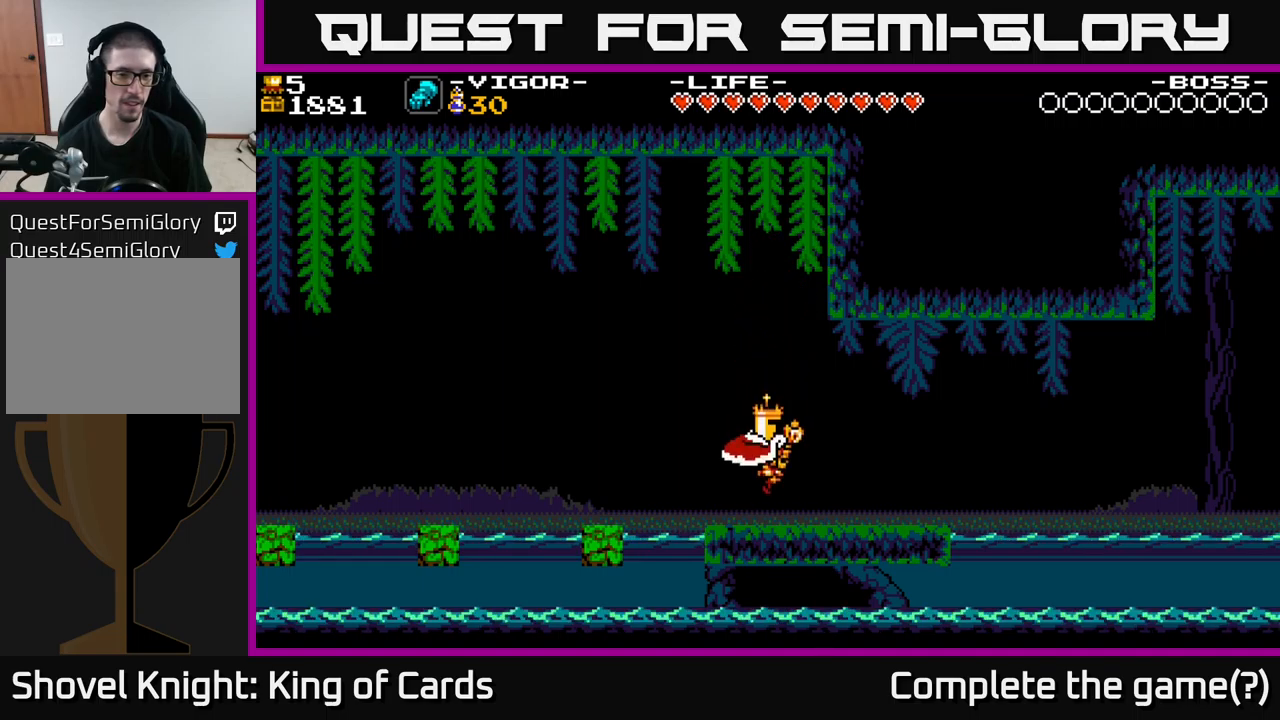
{"buttons": ["DPAD_LEFT"], "right_stick": "center", "events": [[150, "DPAD_LEFT", "down"], [267, "A", "down"], [417, "A", "up"]]}
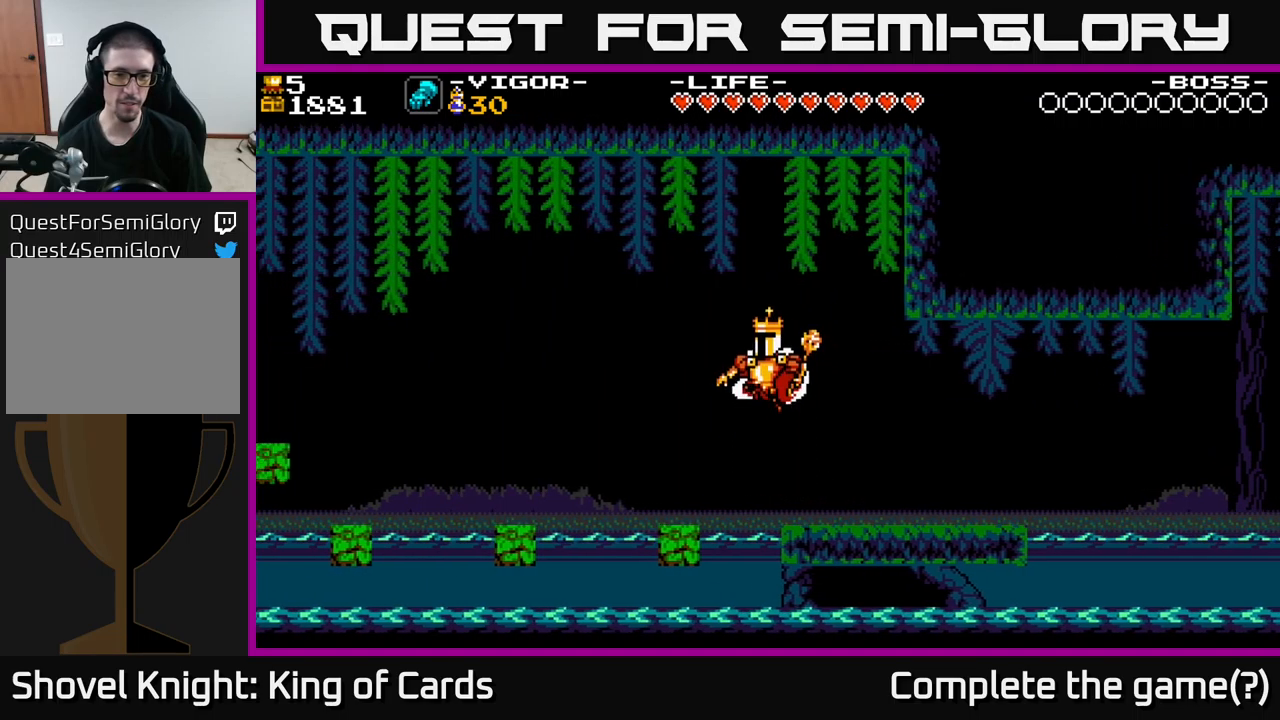
{"buttons": ["A", "DPAD_LEFT"], "right_stick": "center", "events": [[234, "DPAD_LEFT", "up"], [334, "DPAD_LEFT", "down"], [500, "A", "down"]]}